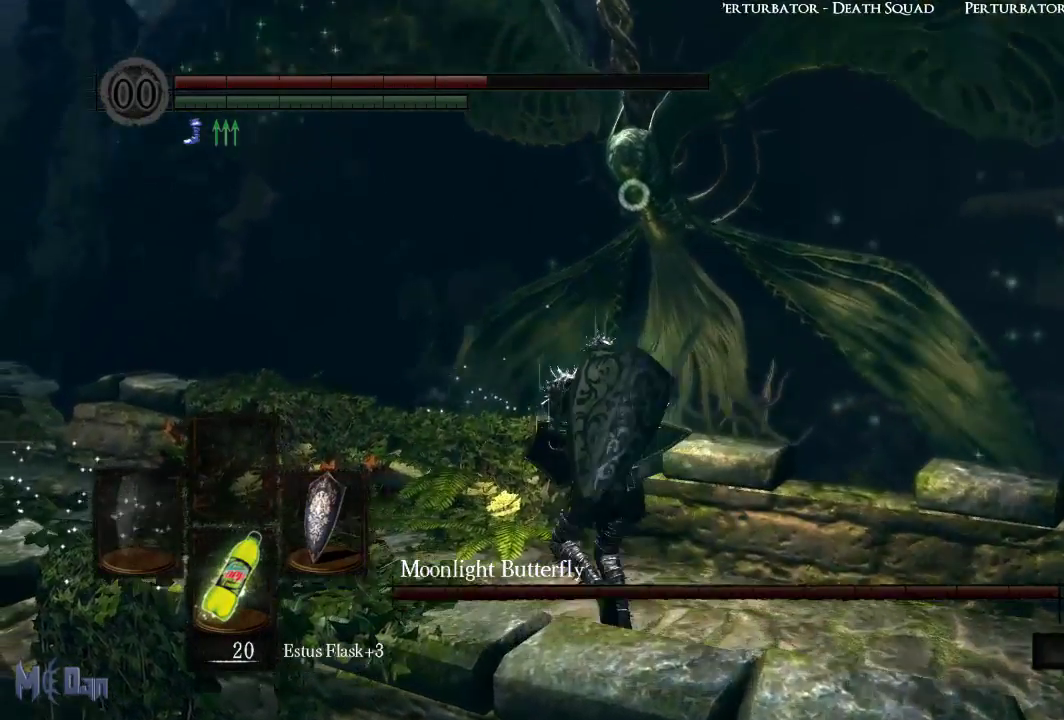
Gameplay with a controller (Xbox layout); each line is a JSON object with the inputs held at the frame after it. "events" lists button and stick changes between this image and that frame as [ms after this image, input, new state], when the widget could be followed in between.
{"buttons": [], "left_stick": "center", "right_stick": "center", "events": [[150, "left_stick", "up"], [267, "left_stick", "center"]]}
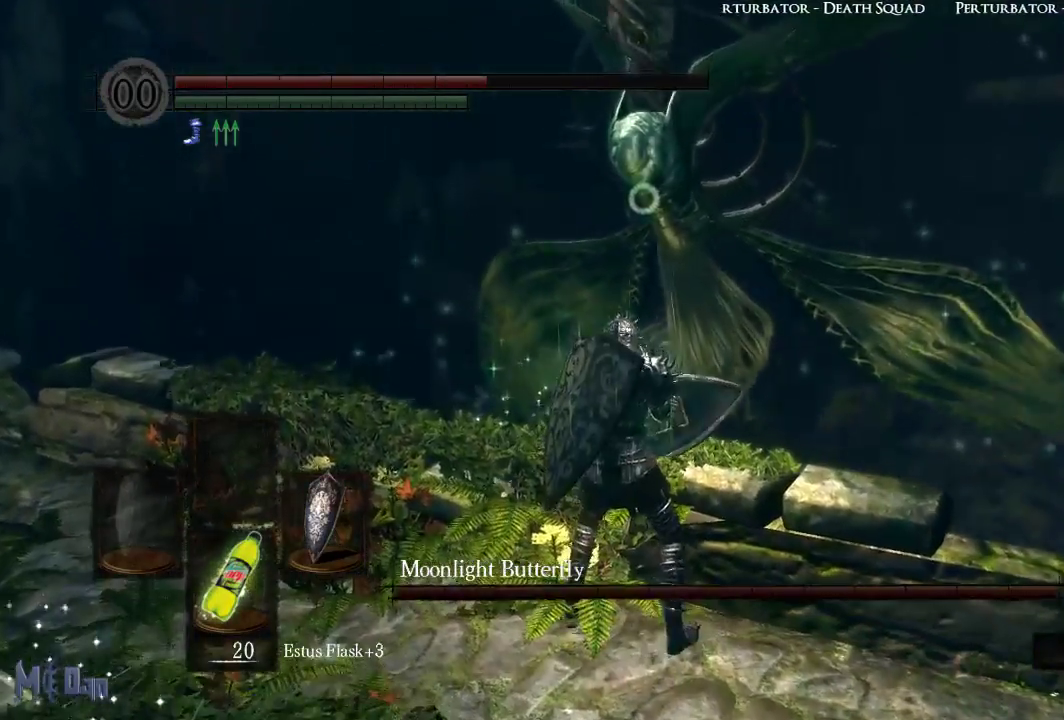
{"buttons": [], "left_stick": "up-left", "right_stick": "center", "events": [[183, "left_stick", "up-left"]]}
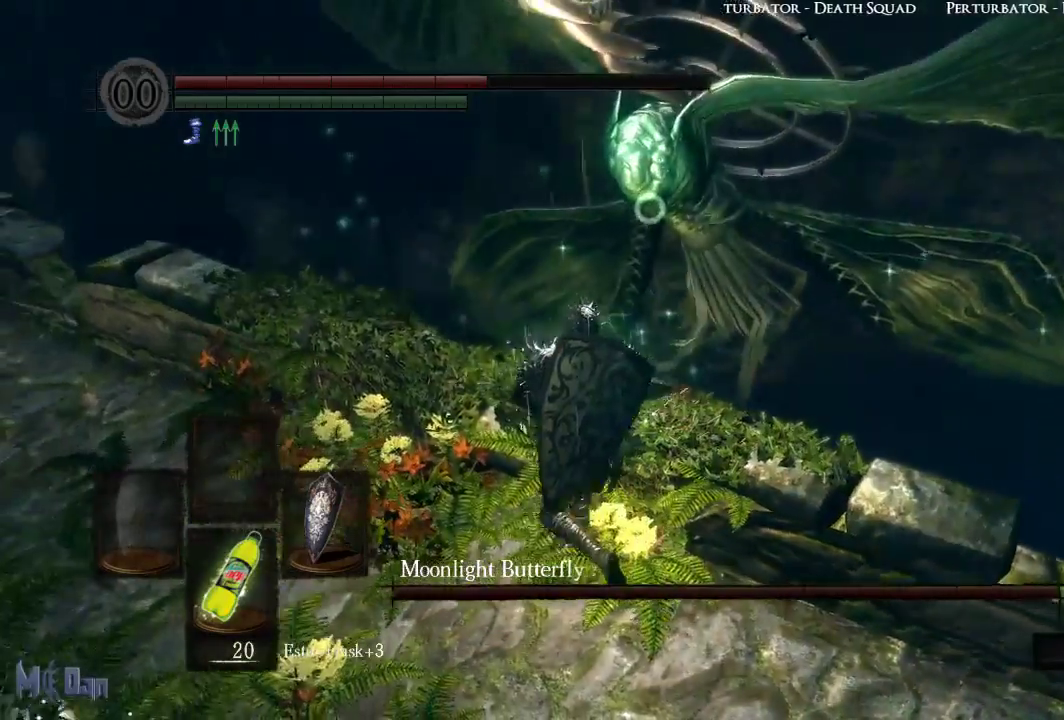
{"buttons": [], "left_stick": "up", "right_stick": "center", "events": [[117, "left_stick", "center"], [483, "left_stick", "up"]]}
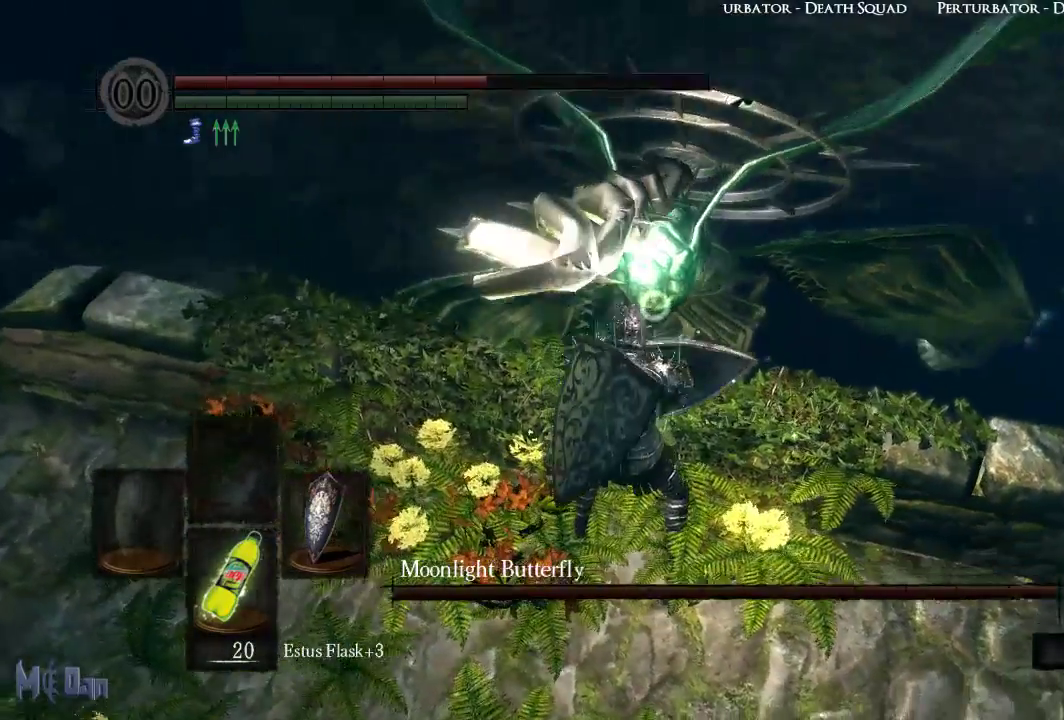
{"buttons": ["B"], "left_stick": "up", "right_stick": "center", "events": [[83, "B", "down"], [183, "B", "up"], [283, "B", "down"], [350, "B", "up"], [450, "B", "down"]]}
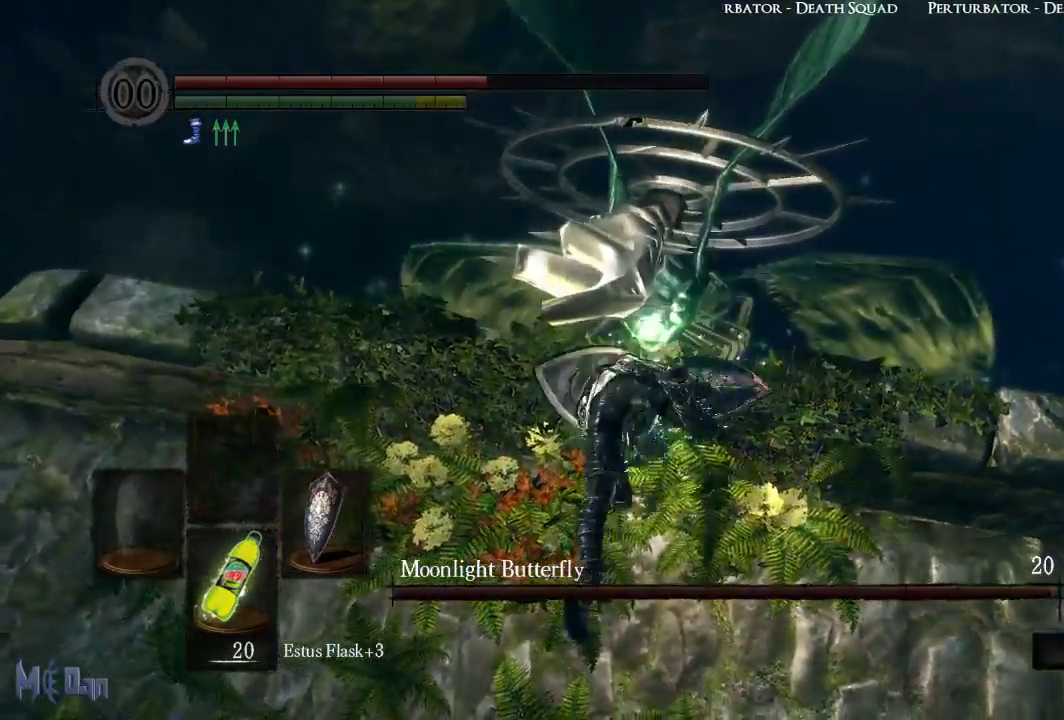
{"buttons": ["B"], "left_stick": "up-right", "right_stick": "center", "events": [[17, "B", "up"], [133, "B", "down"], [200, "B", "up"], [300, "left_stick", "up-right"], [317, "B", "down"], [383, "B", "up"], [483, "B", "down"]]}
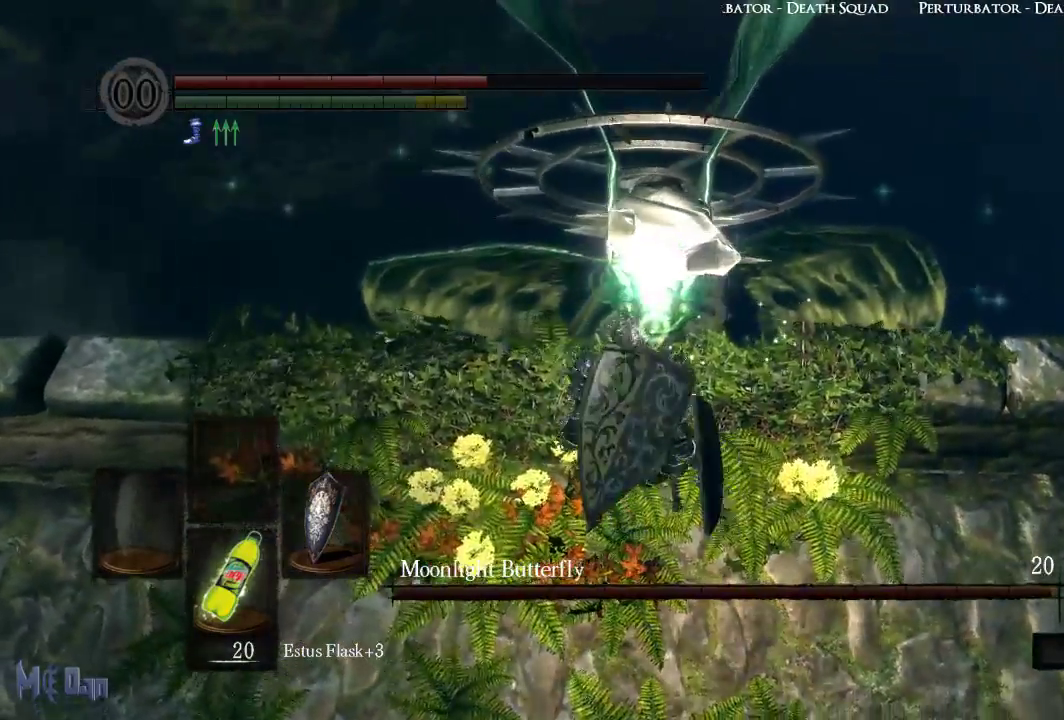
{"buttons": ["B"], "left_stick": "up", "right_stick": "center", "events": [[17, "left_stick", "up"], [33, "B", "up"], [133, "B", "down"], [200, "B", "up"], [300, "B", "down"], [367, "B", "up"], [483, "B", "down"]]}
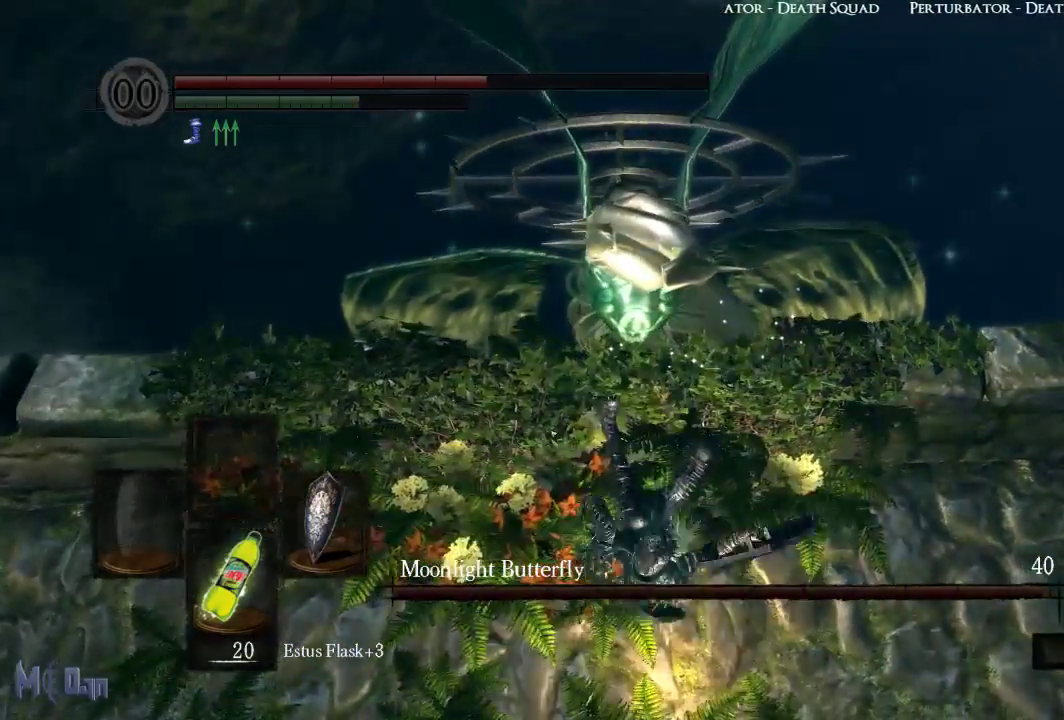
{"buttons": ["B"], "left_stick": "up", "right_stick": "center", "events": [[67, "B", "up"], [167, "B", "down"], [233, "B", "up"], [317, "B", "down"], [400, "B", "up"], [483, "B", "down"]]}
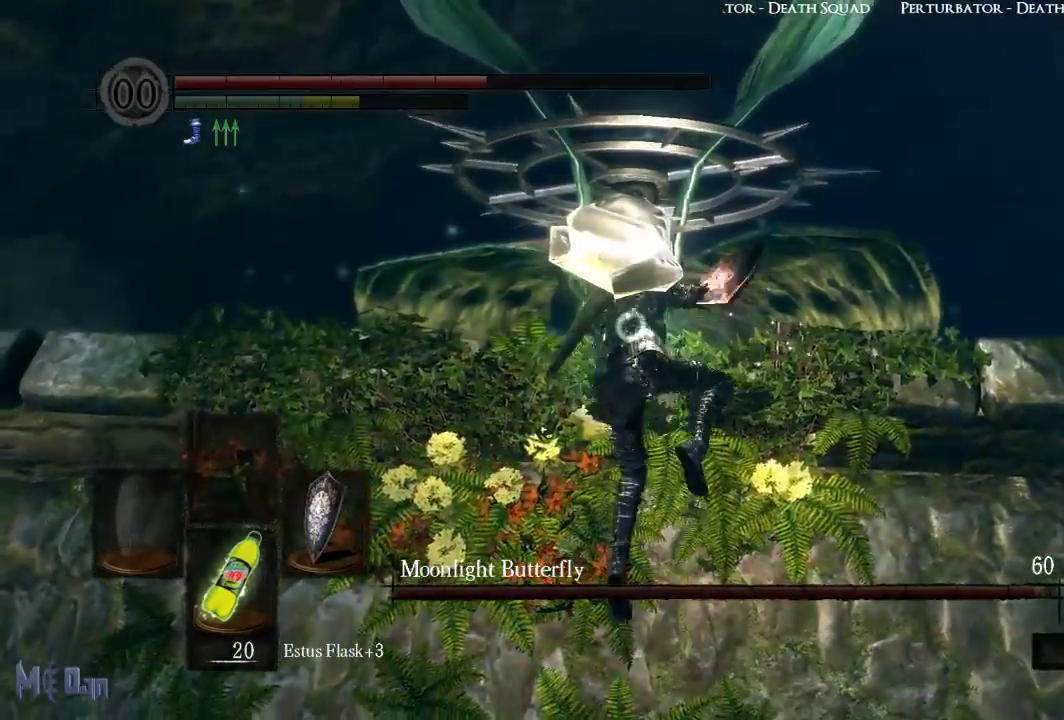
{"buttons": [], "left_stick": "up", "right_stick": "center", "events": [[67, "B", "up"], [167, "B", "down"], [217, "B", "up"], [350, "B", "down"], [400, "B", "up"]]}
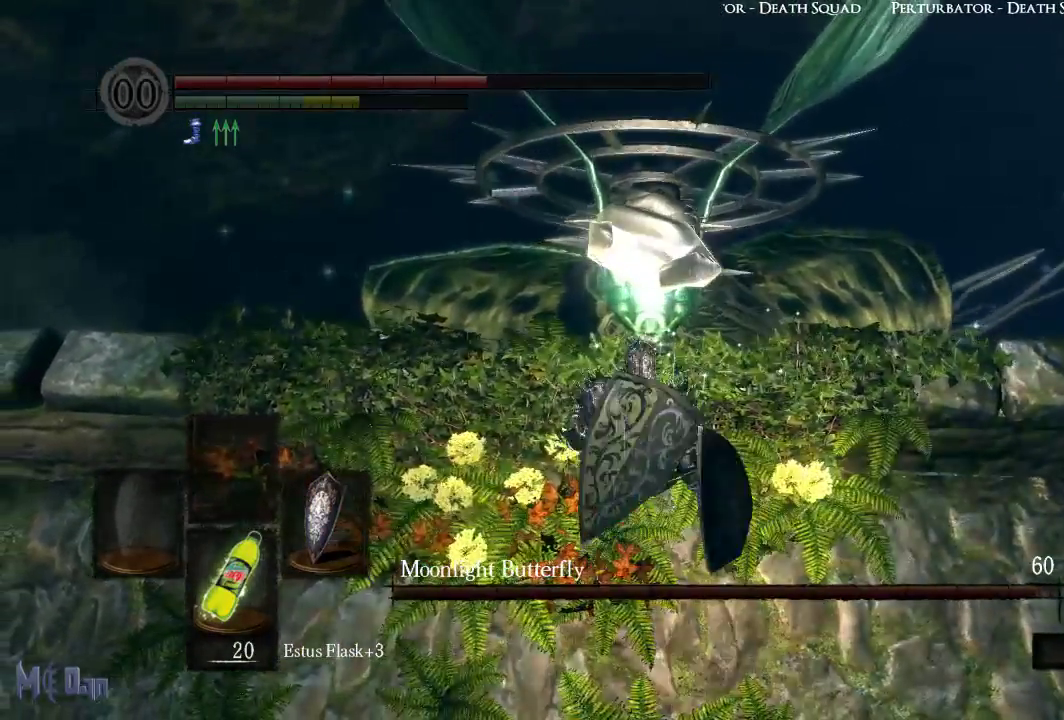
{"buttons": [], "left_stick": "up", "right_stick": "center", "events": [[17, "B", "down"], [50, "B", "up"], [167, "B", "down"], [217, "B", "up"], [350, "B", "down"], [400, "B", "up"]]}
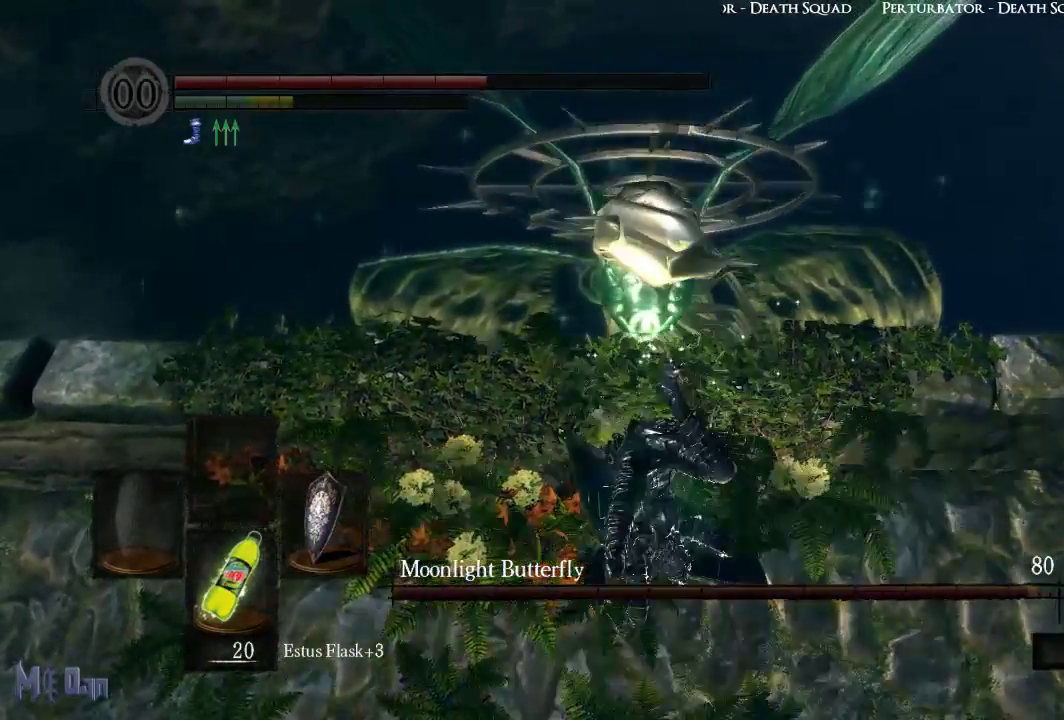
{"buttons": [], "left_stick": "up", "right_stick": "center", "events": [[17, "B", "down"], [67, "B", "up"], [183, "B", "down"], [233, "B", "up"], [333, "B", "down"], [400, "B", "up"]]}
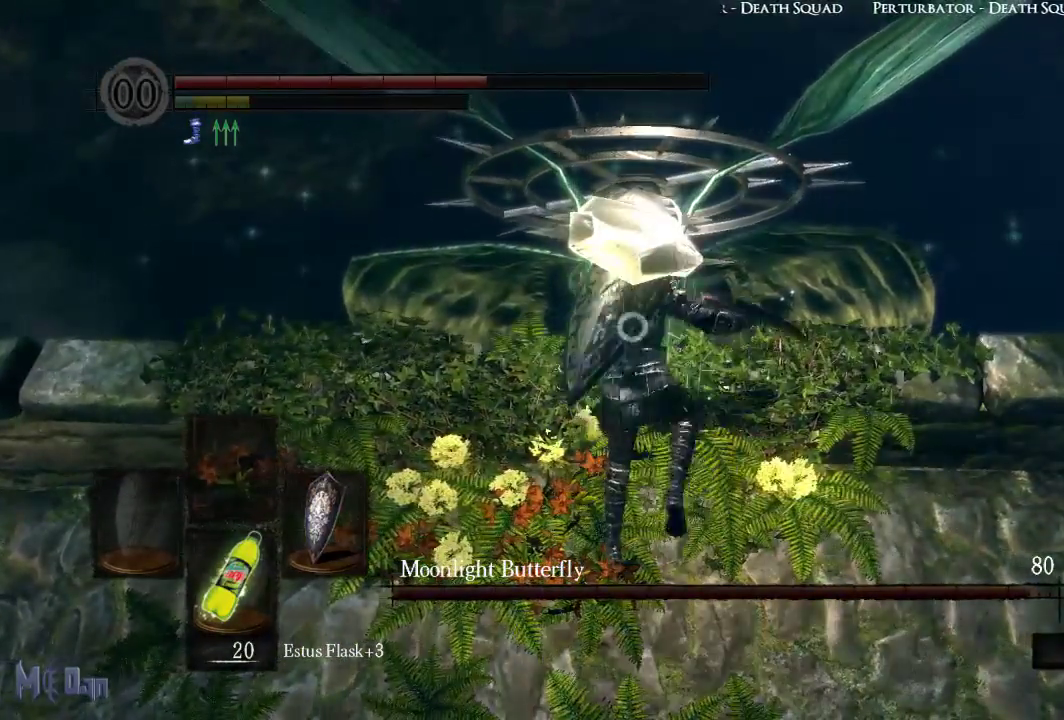
{"buttons": [], "left_stick": "up", "right_stick": "center", "events": [[17, "B", "down"], [83, "B", "up"]]}
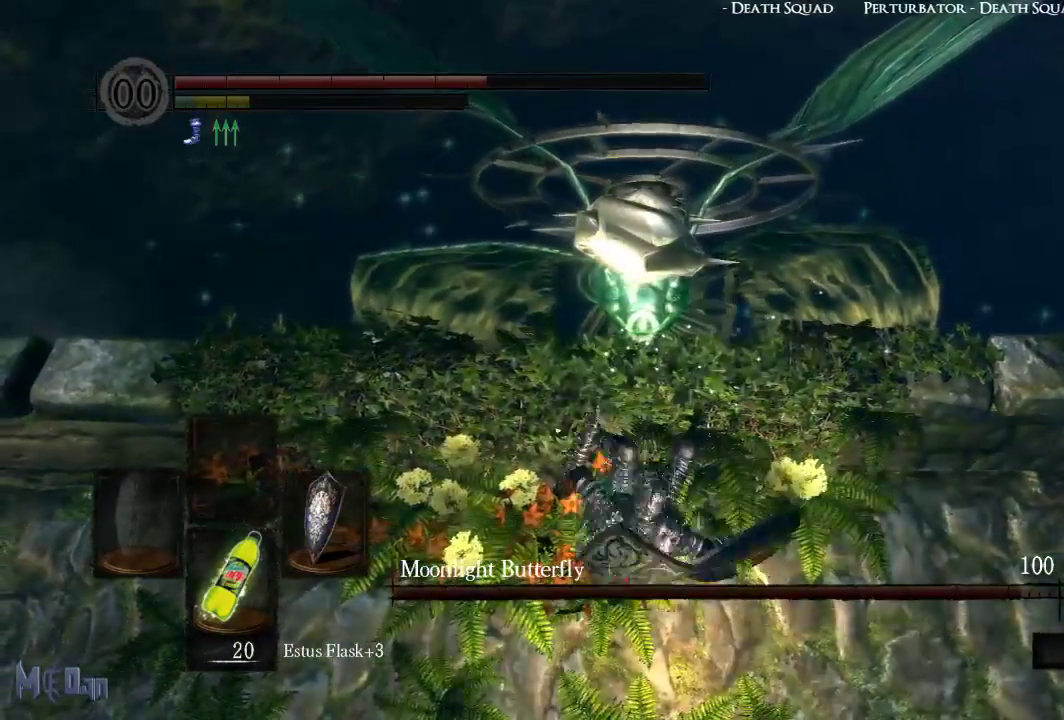
{"buttons": [], "left_stick": "up", "right_stick": "center", "events": []}
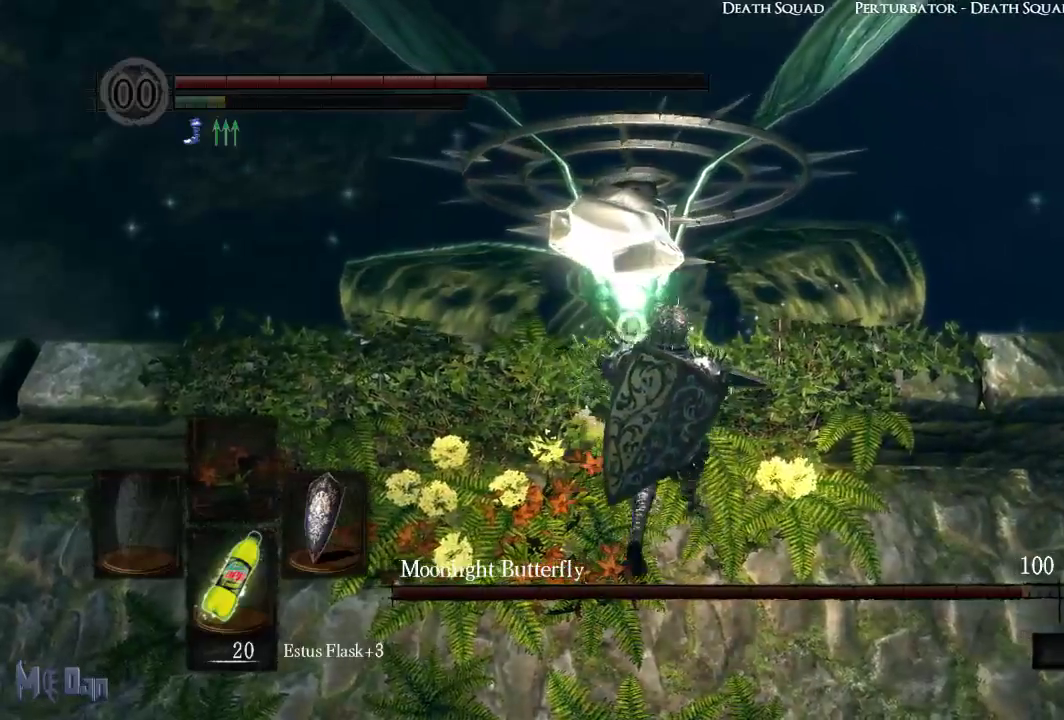
{"buttons": [], "left_stick": "up", "right_stick": "center", "events": []}
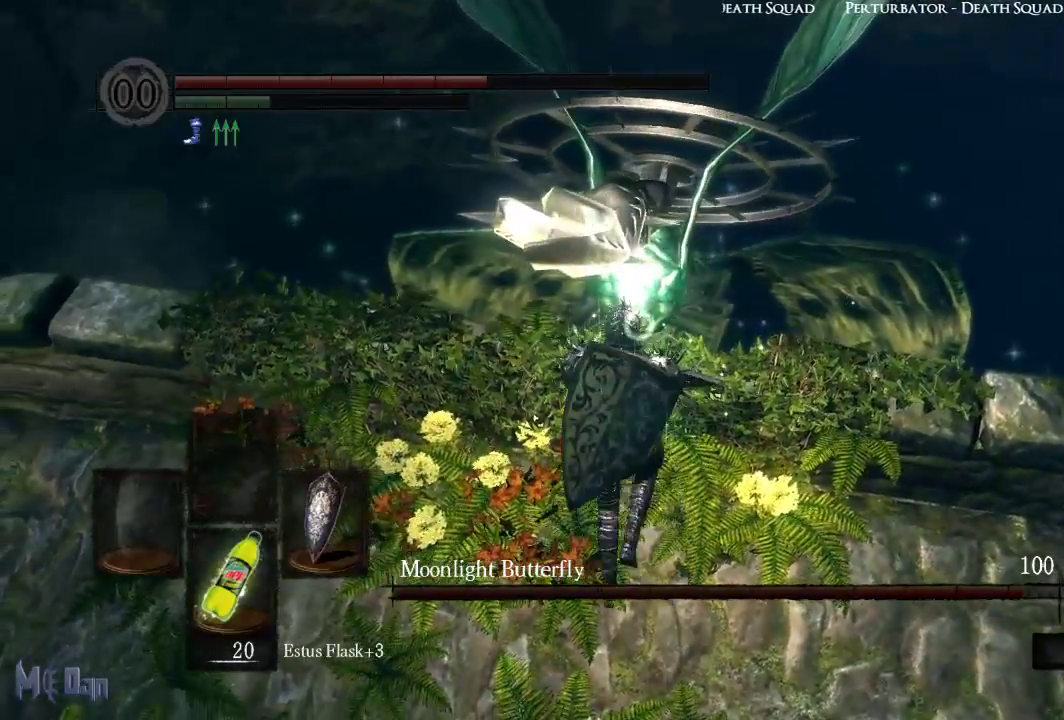
{"buttons": [], "left_stick": "up", "right_stick": "center", "events": [[67, "B", "down"], [183, "B", "up"]]}
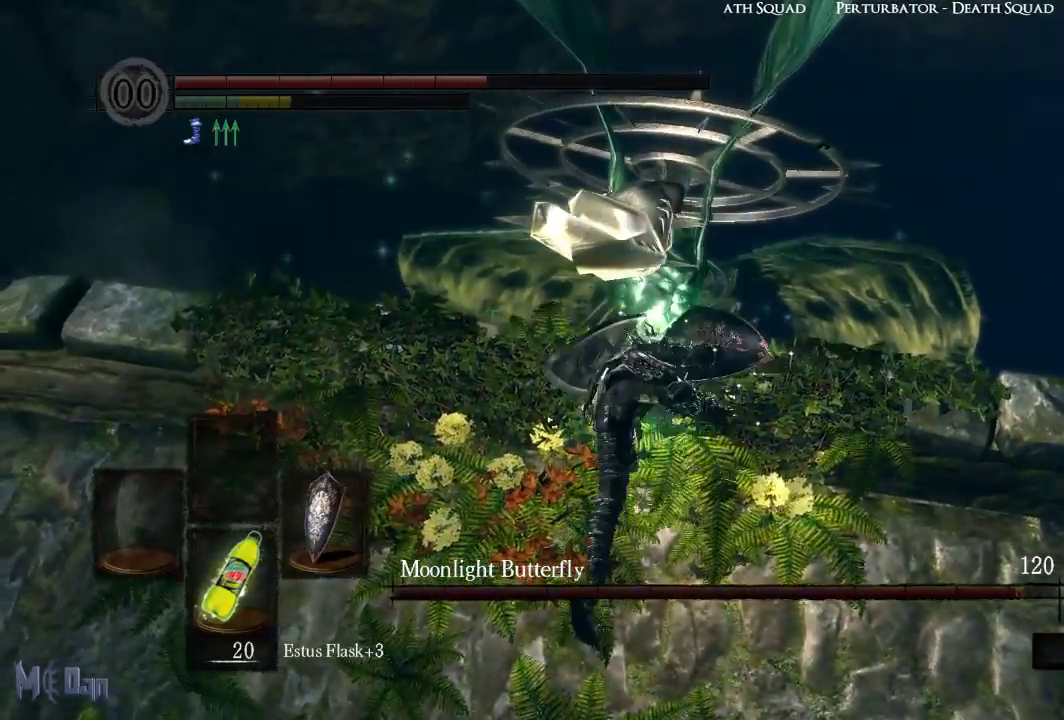
{"buttons": [], "left_stick": "up", "right_stick": "center", "events": [[350, "B", "down"], [433, "B", "up"]]}
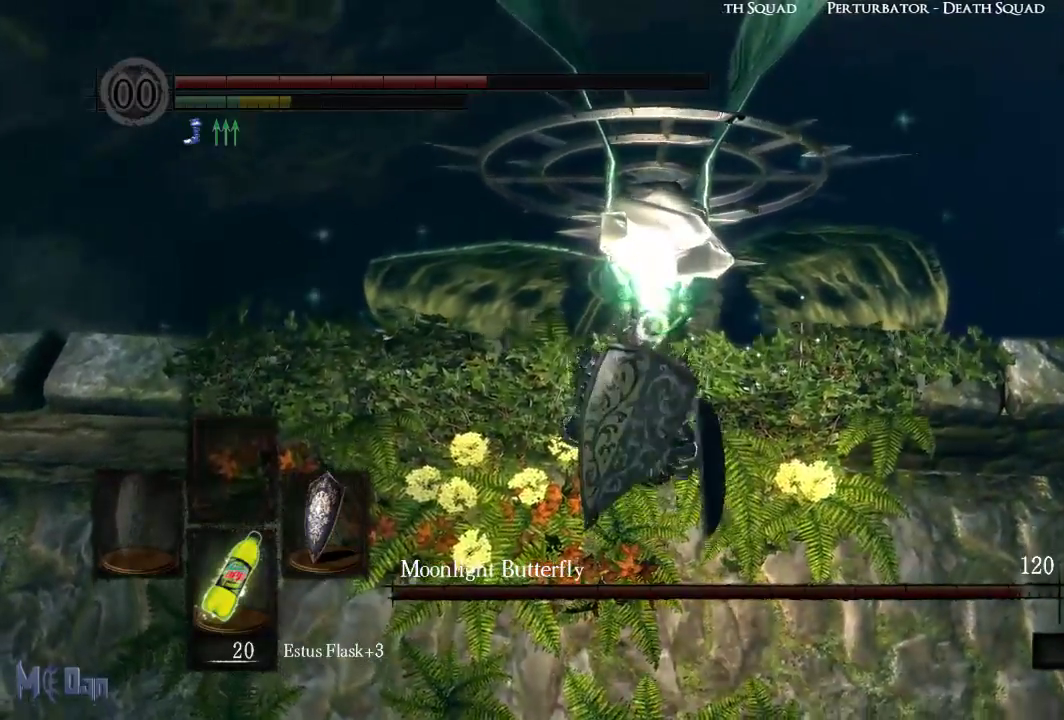
{"buttons": [], "left_stick": "up", "right_stick": "center", "events": [[17, "B", "down"], [83, "B", "up"]]}
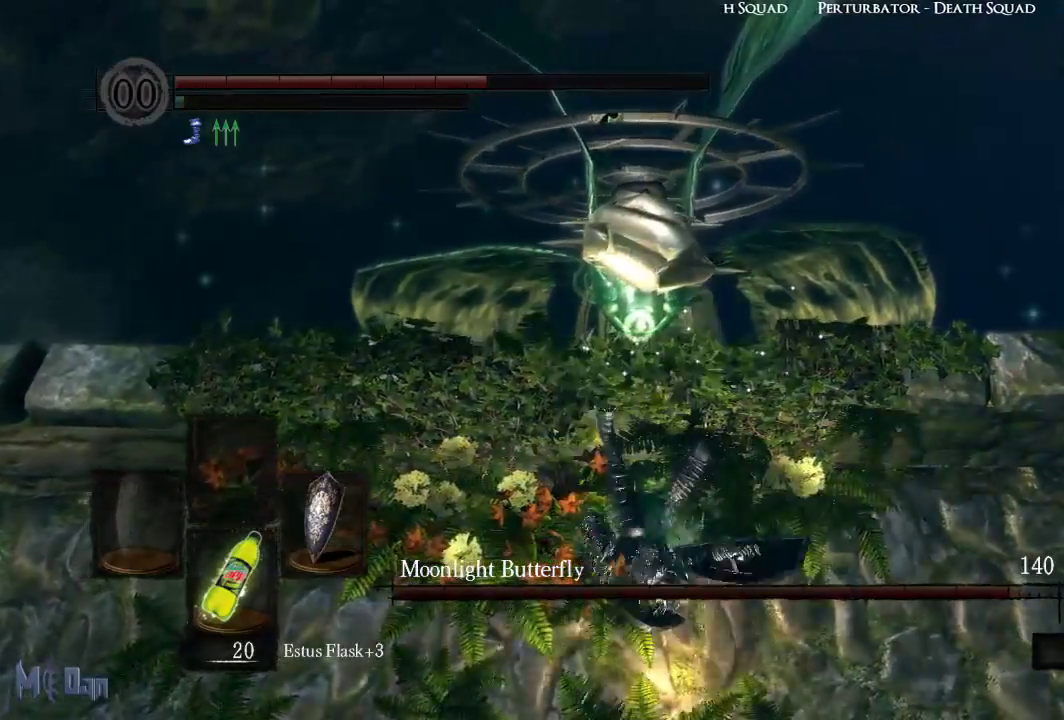
{"buttons": [], "left_stick": "up", "right_stick": "center", "events": []}
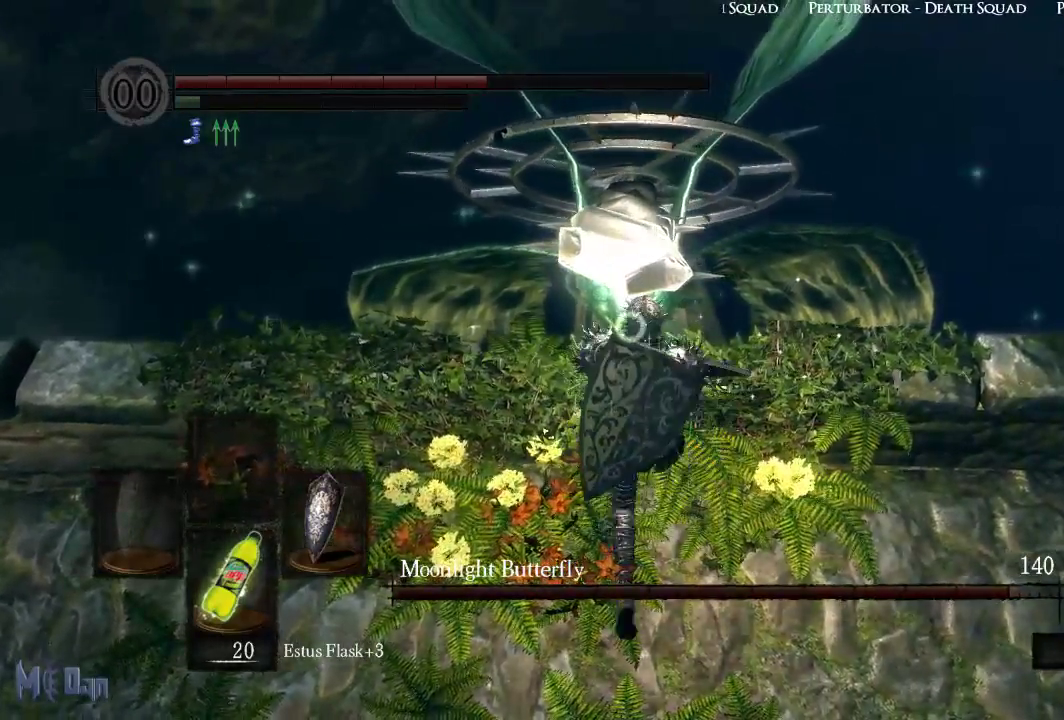
{"buttons": [], "left_stick": "up", "right_stick": "center", "events": [[333, "B", "down"], [433, "B", "up"]]}
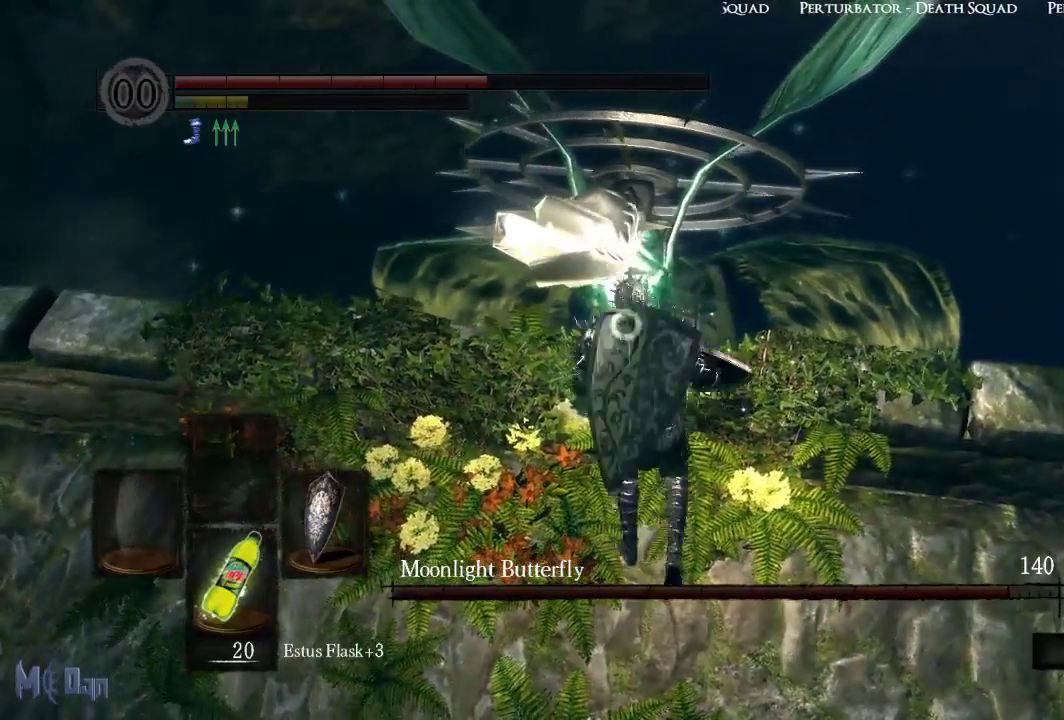
{"buttons": [], "left_stick": "up-right", "right_stick": "center", "events": [[433, "left_stick", "up-right"]]}
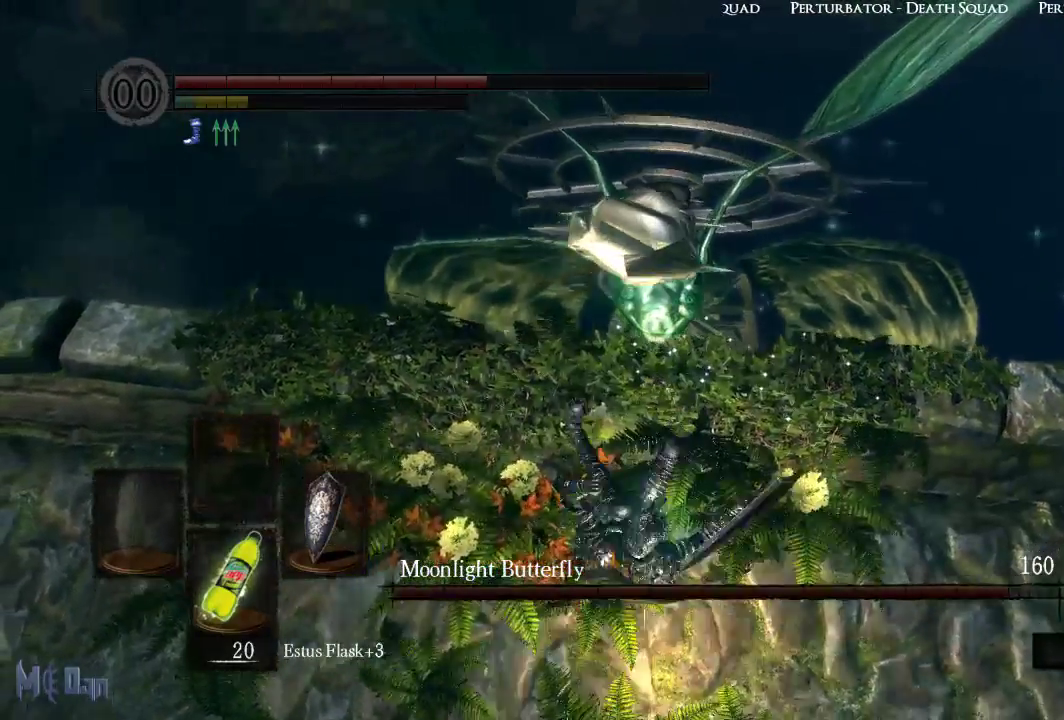
{"buttons": [], "left_stick": "up-right", "right_stick": "center", "events": [[167, "B", "down"], [250, "B", "up"]]}
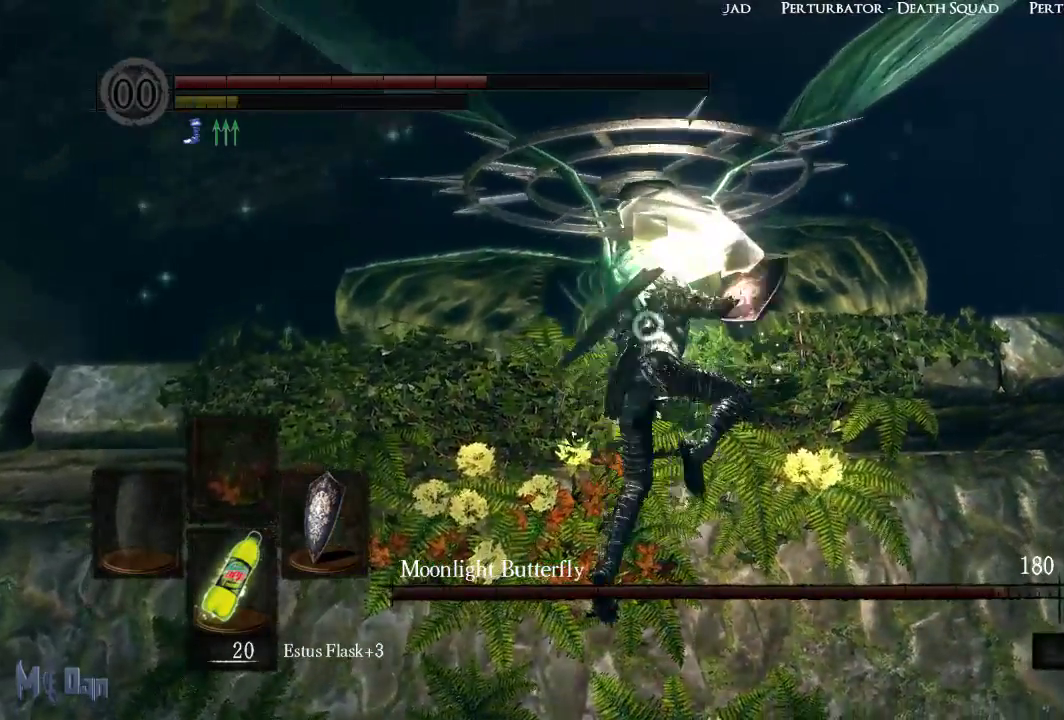
{"buttons": [], "left_stick": "up-right", "right_stick": "center", "events": []}
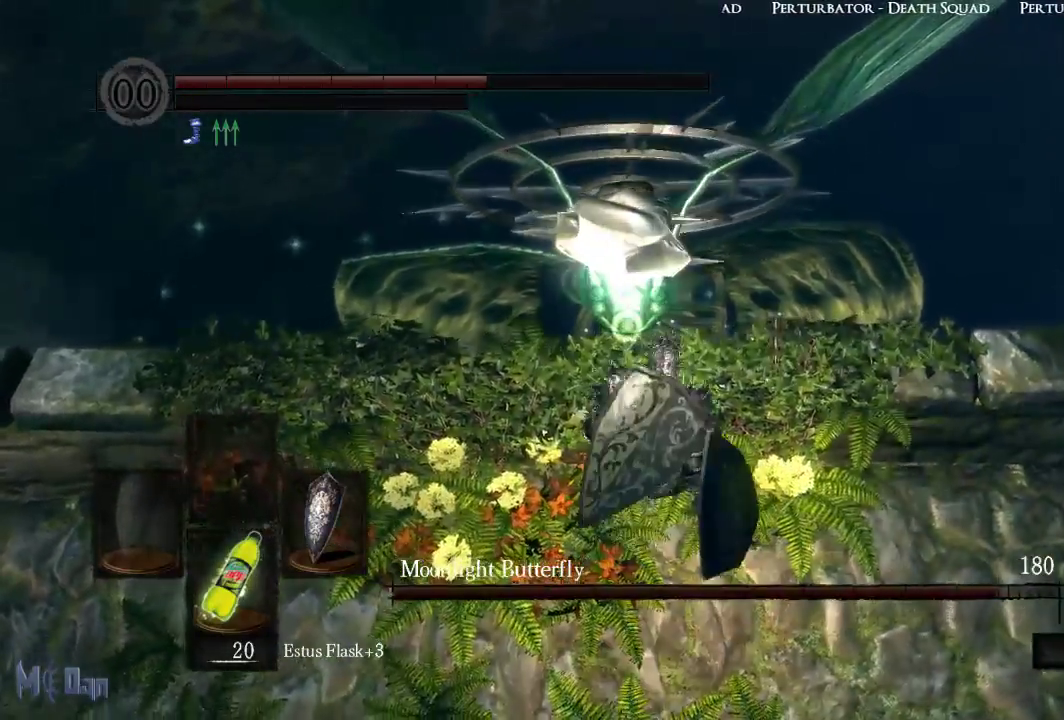
{"buttons": [], "left_stick": "down-right", "right_stick": "center", "events": [[117, "left_stick", "right"], [300, "left_stick", "down-right"]]}
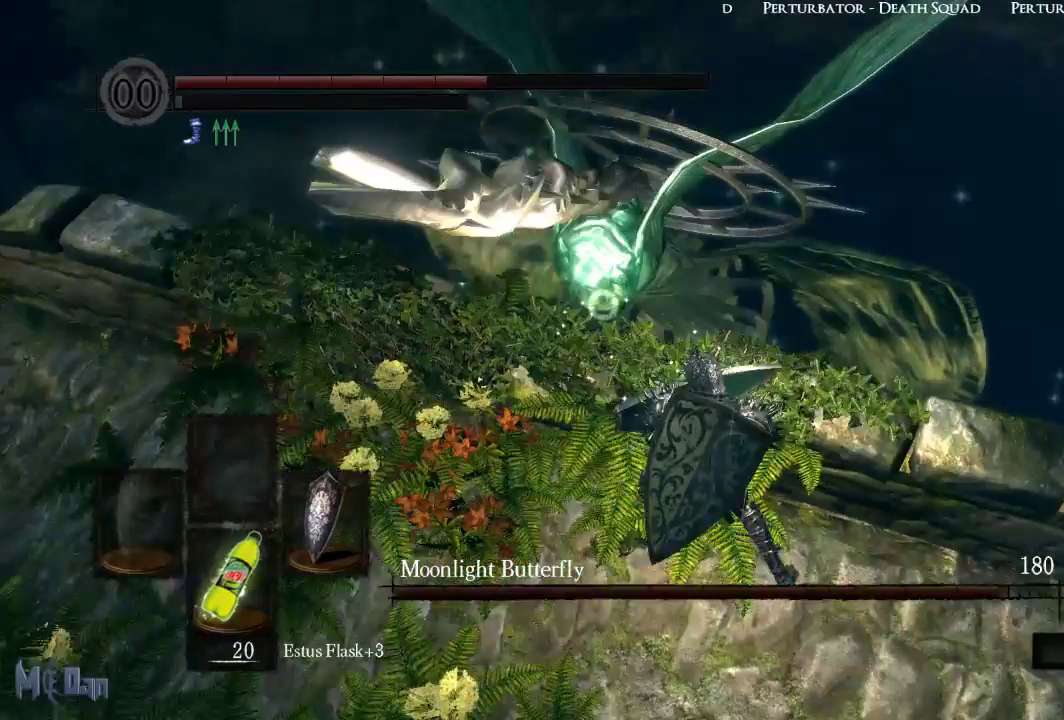
{"buttons": [], "left_stick": "down-right", "right_stick": "center", "events": []}
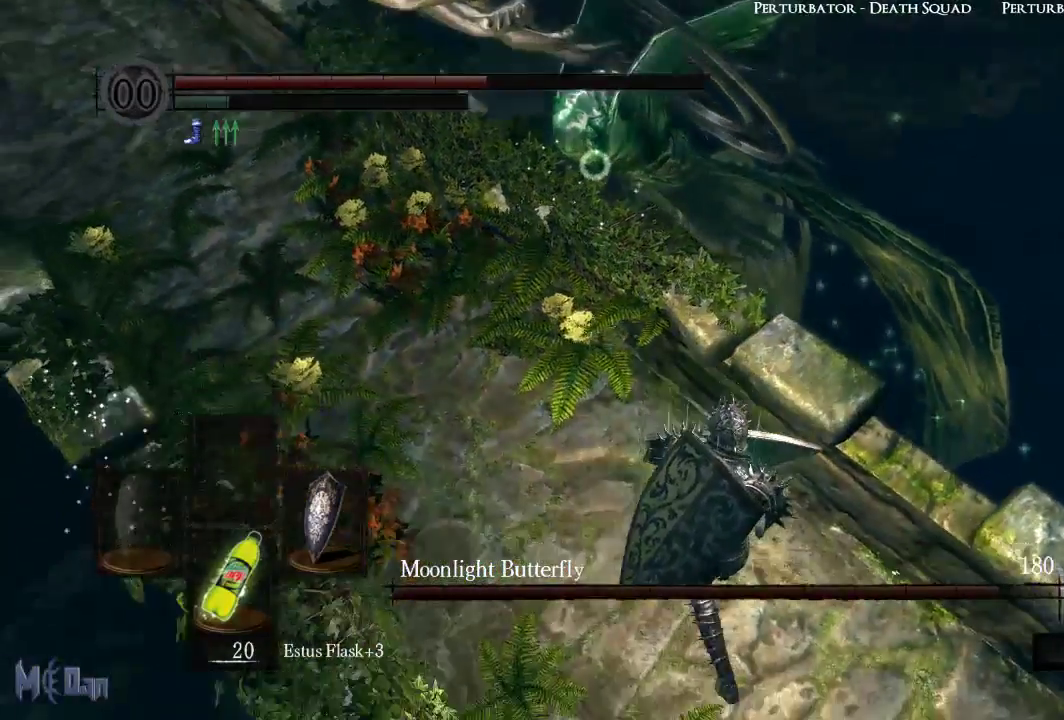
{"buttons": [], "left_stick": "down-right", "right_stick": "center", "events": [[200, "START", "down"], [350, "START", "up"]]}
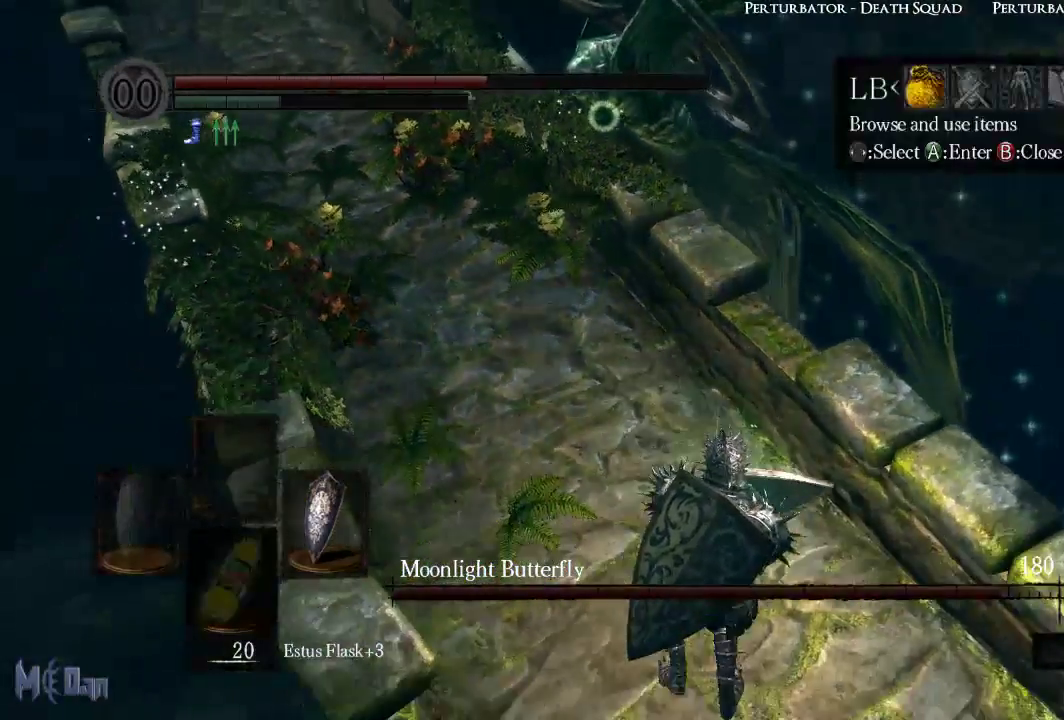
{"buttons": [], "left_stick": "down-right", "right_stick": "center", "events": [[83, "DPAD_RIGHT", "down"], [167, "DPAD_RIGHT", "up"], [433, "A", "down"], [500, "A", "up"]]}
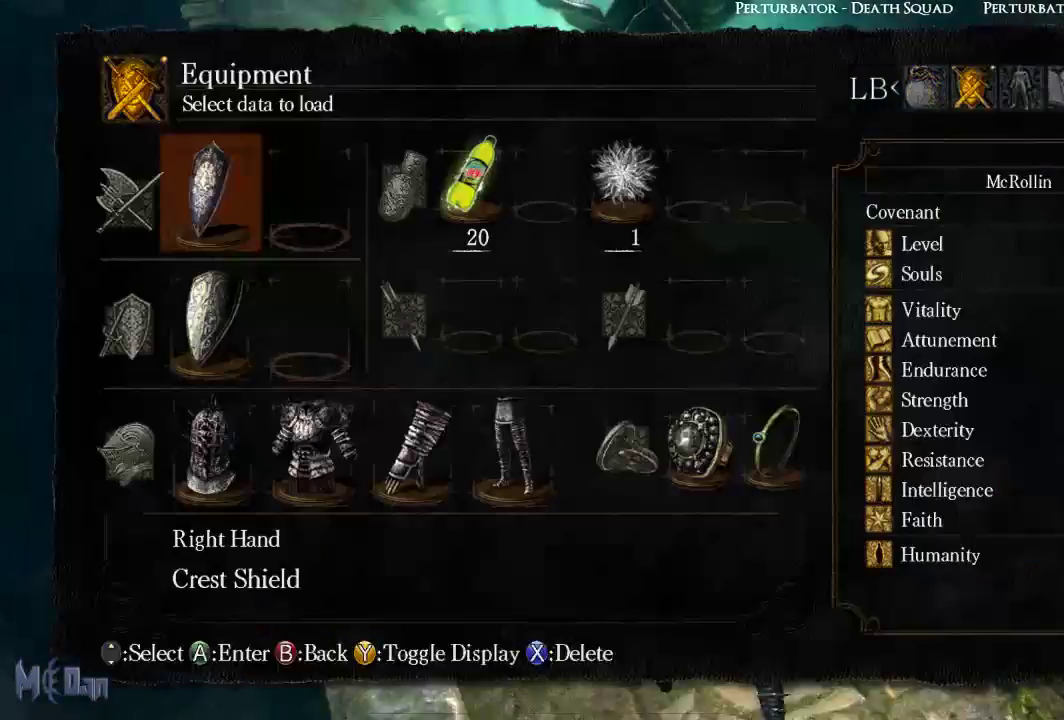
{"buttons": ["DPAD_UP"], "left_stick": "down-right", "right_stick": "center", "events": [[500, "DPAD_UP", "down"]]}
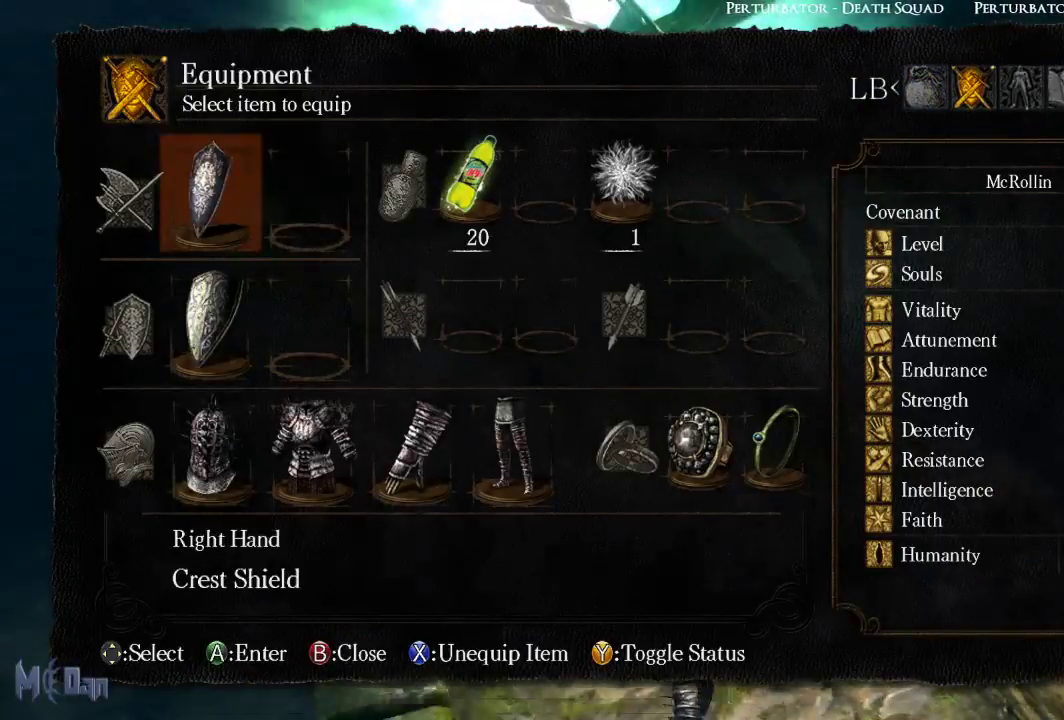
{"buttons": [], "left_stick": "down-right", "right_stick": "center", "events": [[117, "DPAD_UP", "up"], [267, "DPAD_LEFT", "down"], [383, "DPAD_LEFT", "up"]]}
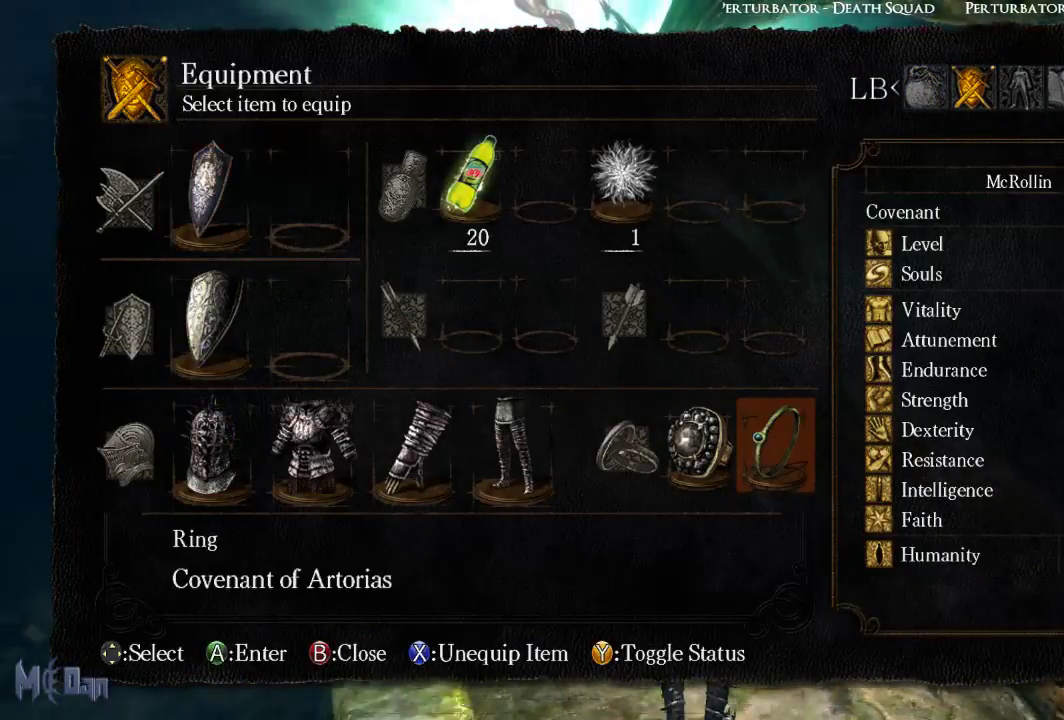
{"buttons": [], "left_stick": "center", "right_stick": "center", "events": [[133, "A", "down"], [183, "left_stick", "center"], [200, "A", "up"]]}
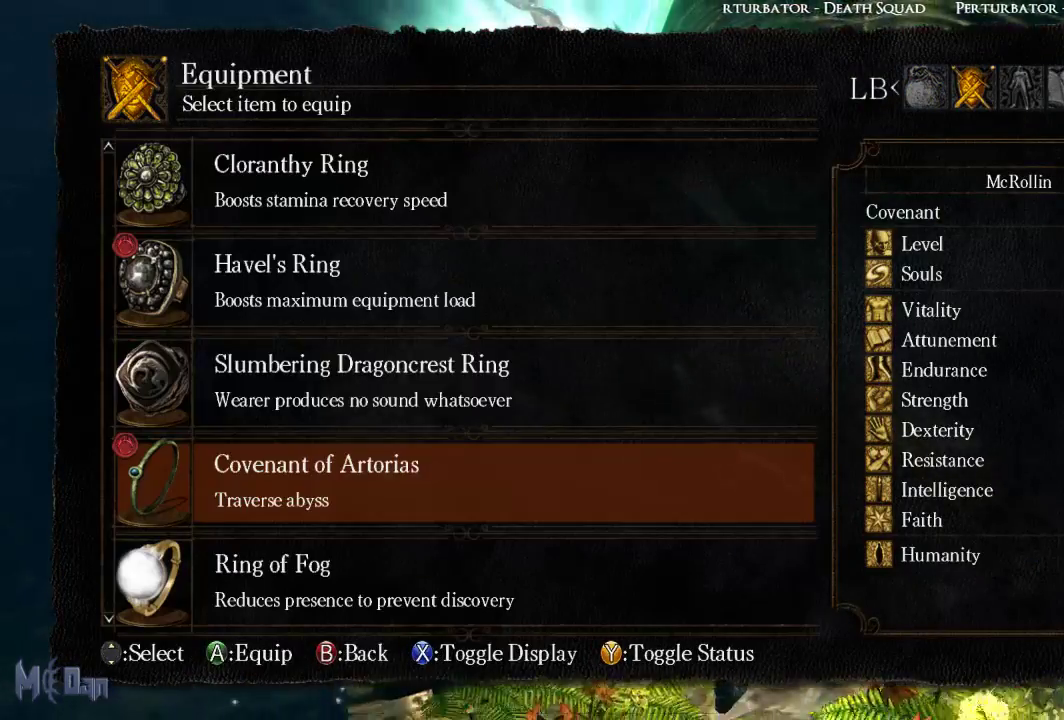
{"buttons": ["A"], "left_stick": "center", "right_stick": "center", "events": [[17, "DPAD_UP", "down"], [83, "DPAD_UP", "up"], [150, "DPAD_UP", "down"], [233, "DPAD_UP", "up"], [300, "DPAD_UP", "down"], [383, "DPAD_UP", "up"], [450, "A", "down"]]}
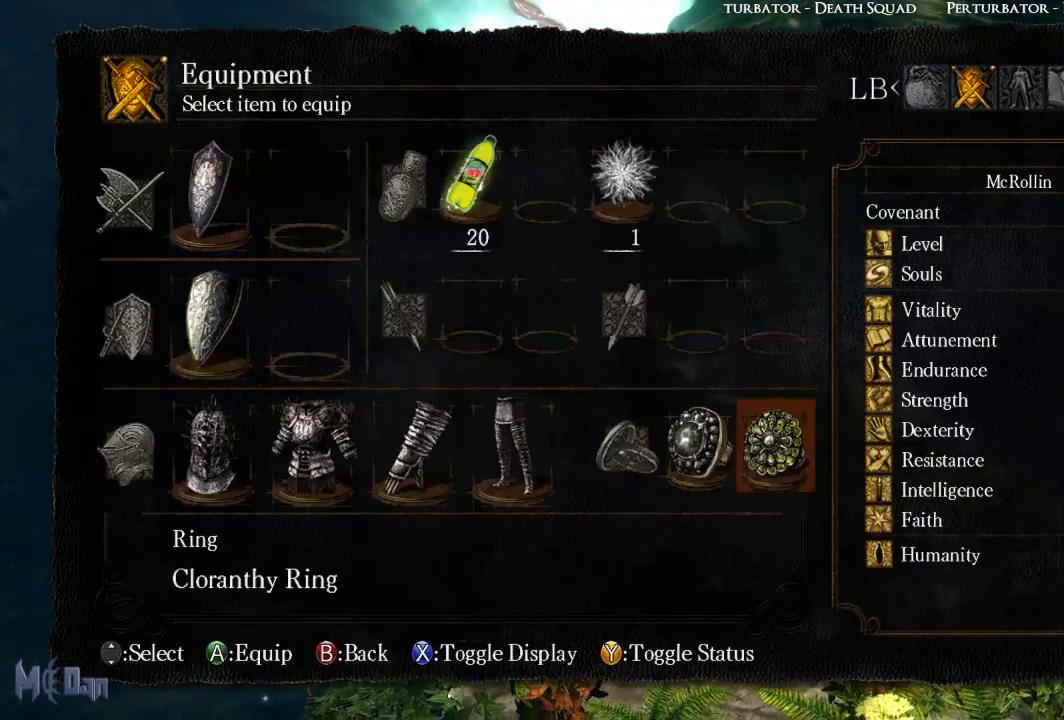
{"buttons": [], "left_stick": "up", "right_stick": "center", "events": [[33, "A", "up"], [200, "START", "down"], [350, "START", "up"], [367, "left_stick", "up"]]}